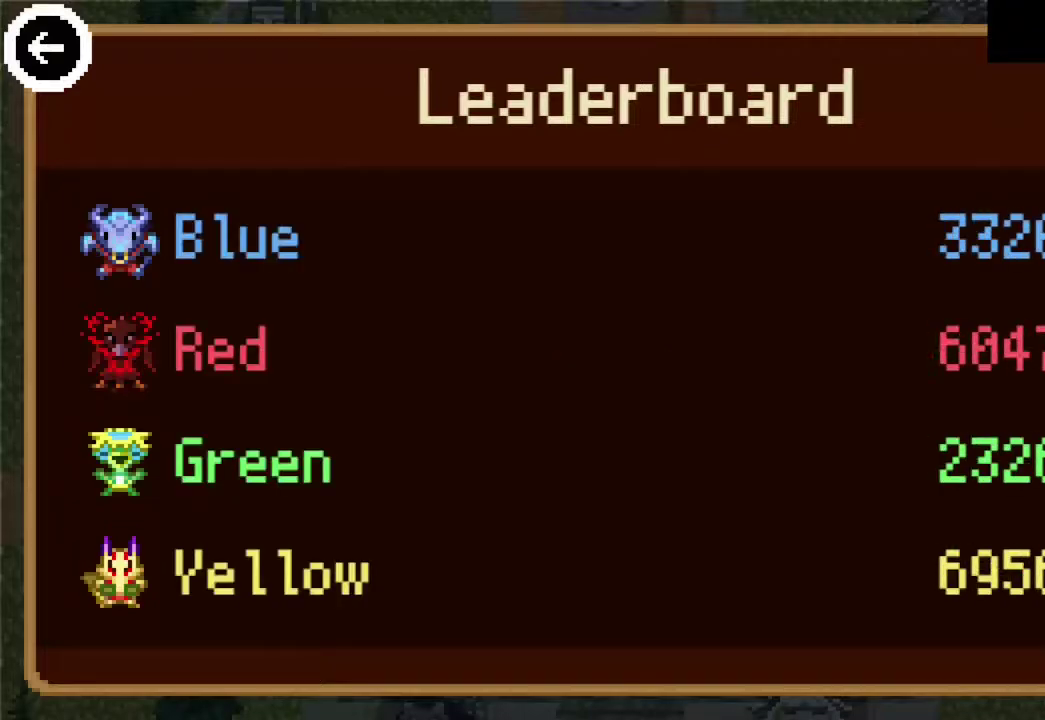
Gameplay with a controller (PlayStation layout); each line is a JSON object with the inputs held at the frame after it. "events" lists button and stick changes between this image and that frame as [ms after this image, input, new state], when the widget could be followed in between.
{"buttons": [], "left_stick": "center", "right_stick": "center"}
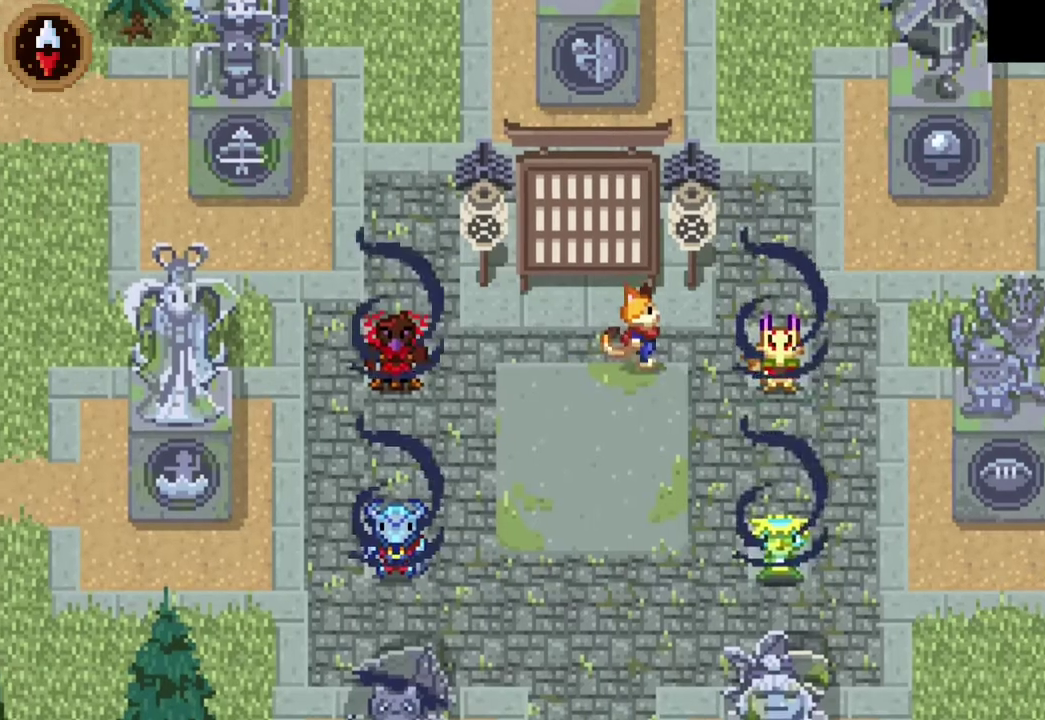
{"buttons": ["CROSS"], "left_stick": "center", "right_stick": "center", "events": [[100, "left_stick", "right"], [367, "left_stick", "center"], [500, "CROSS", "down"]]}
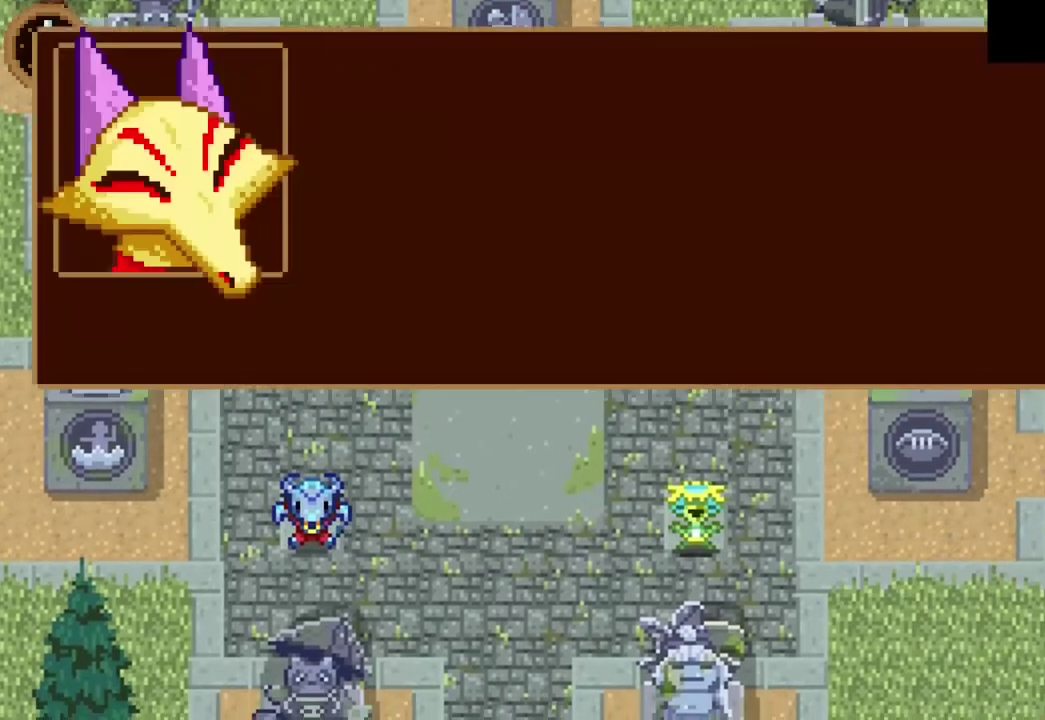
{"buttons": [], "left_stick": "center", "right_stick": "center", "events": [[100, "CROSS", "up"], [200, "CROSS", "down"], [300, "CROSS", "up"]]}
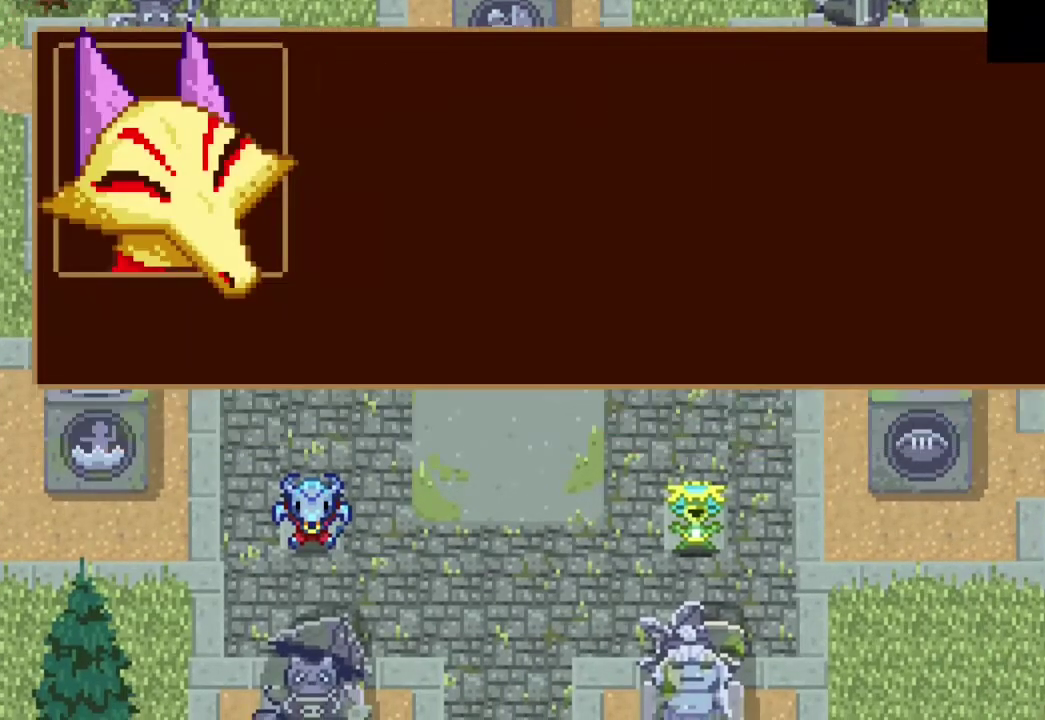
{"buttons": [], "left_stick": "center", "right_stick": "center", "events": [[400, "CROSS", "down"], [500, "CROSS", "up"]]}
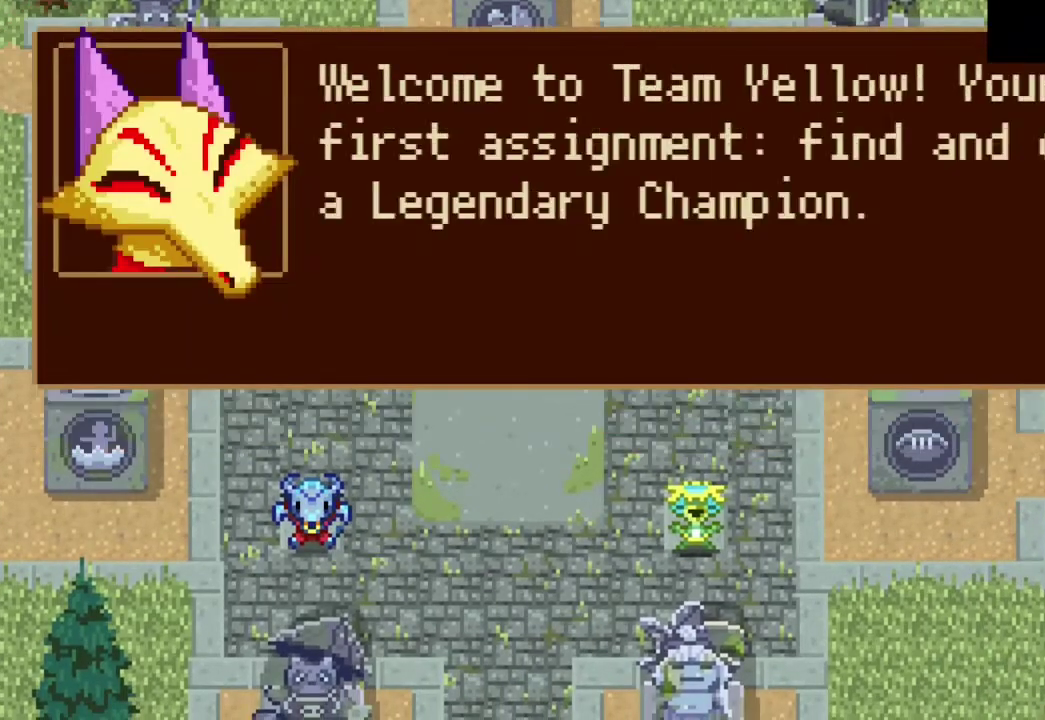
{"buttons": [], "left_stick": "center", "right_stick": "center", "events": [[233, "CROSS", "down"], [333, "CROSS", "up"]]}
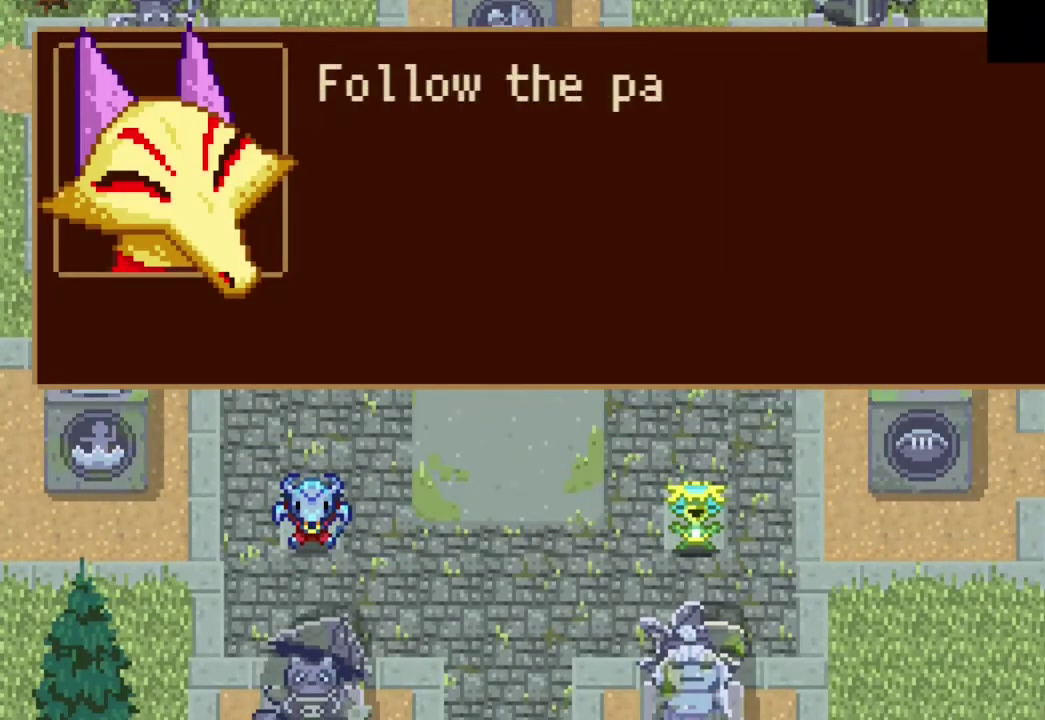
{"buttons": [], "left_stick": "center", "right_stick": "center", "events": []}
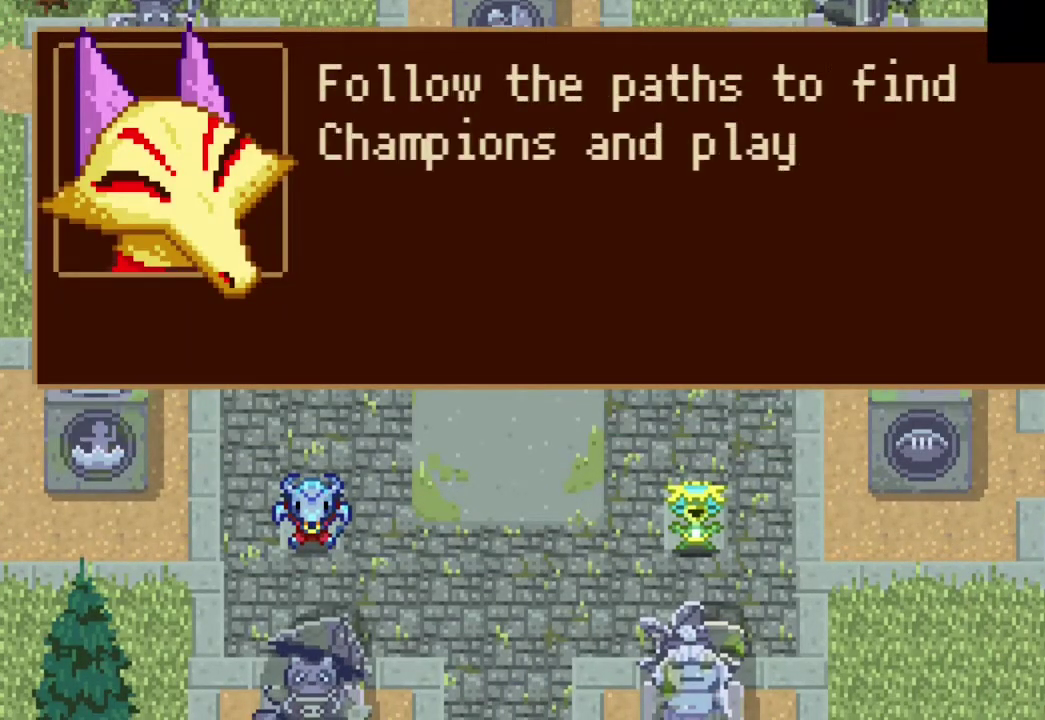
{"buttons": [], "left_stick": "center", "right_stick": "up-left", "events": [[33, "R2", "down"], [233, "CROSS", "down"], [300, "right_stick", "up-left"], [367, "CROSS", "up"], [433, "R2", "up"]]}
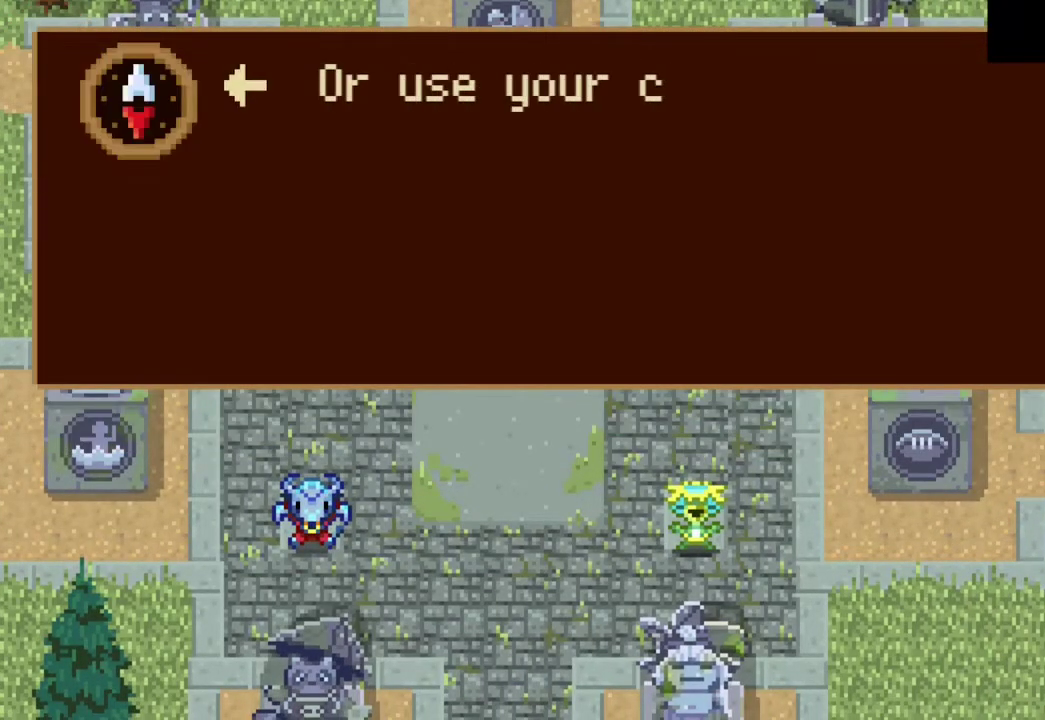
{"buttons": [], "left_stick": "center", "right_stick": "center", "events": [[67, "right_stick", "center"]]}
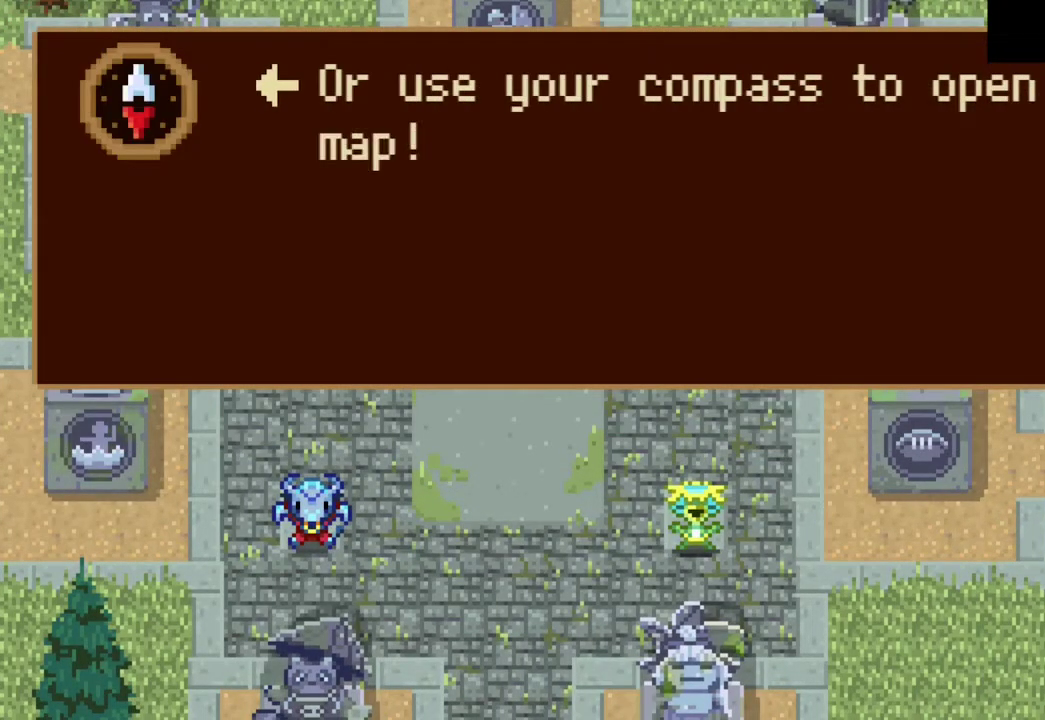
{"buttons": [], "left_stick": "center", "right_stick": "center", "events": [[33, "TRIANGLE", "down"], [133, "TRIANGLE", "up"], [200, "CIRCLE", "down"], [500, "CIRCLE", "up"]]}
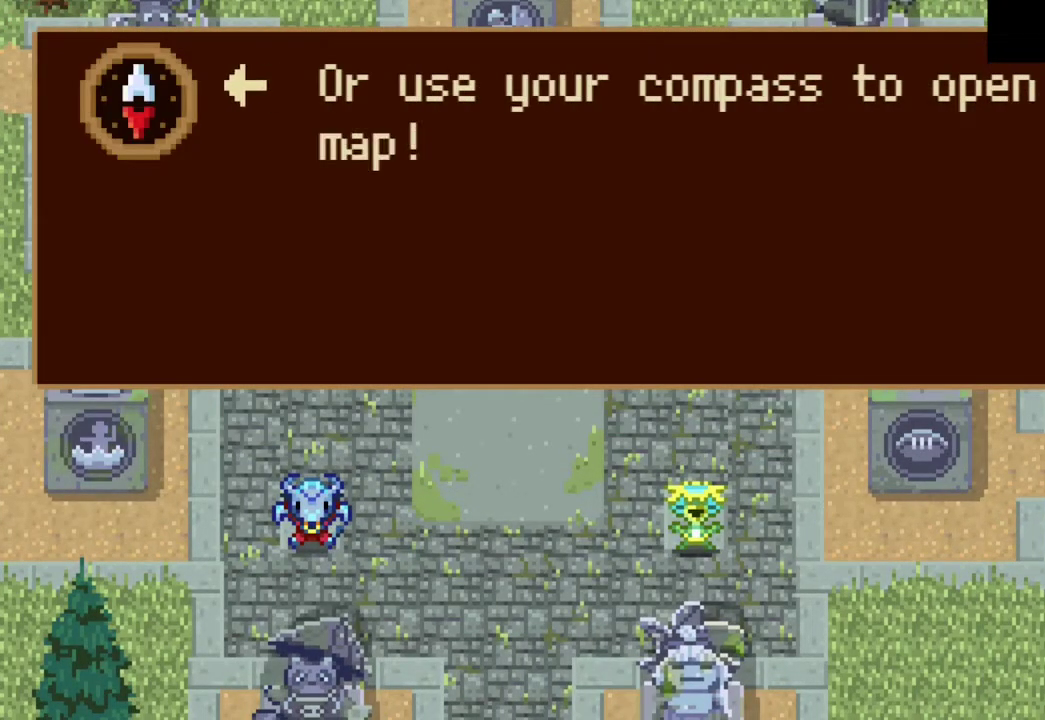
{"buttons": [], "left_stick": "center", "right_stick": "center", "events": []}
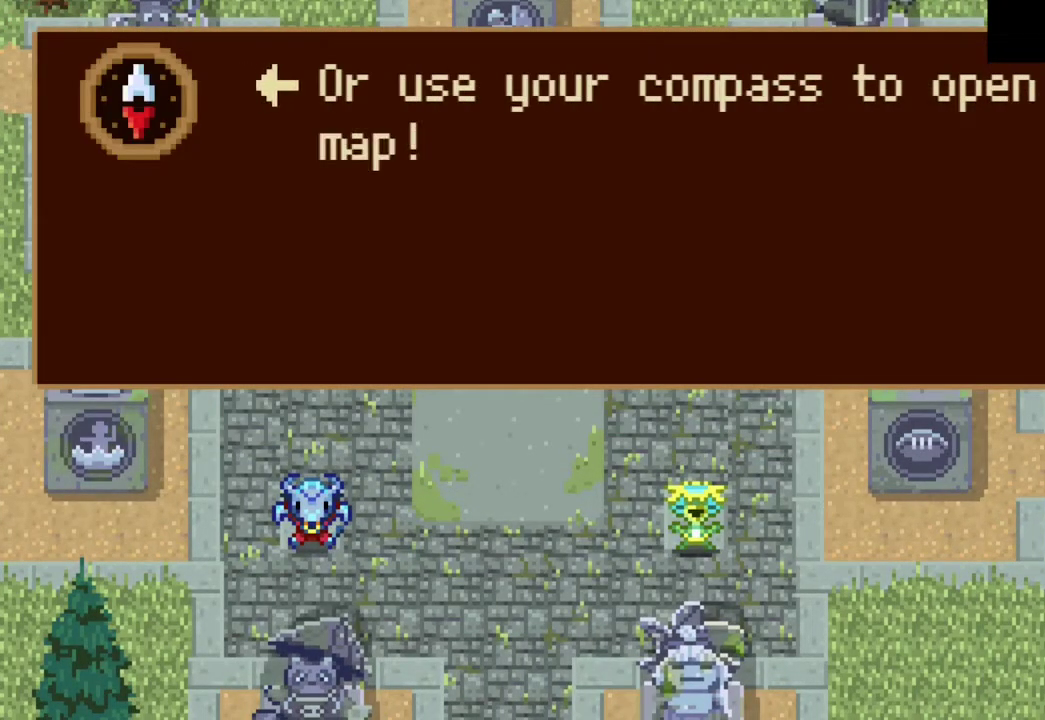
{"buttons": ["CROSS"], "left_stick": "center", "right_stick": "center", "events": [[33, "CROSS", "down"], [167, "CROSS", "up"], [400, "CROSS", "down"]]}
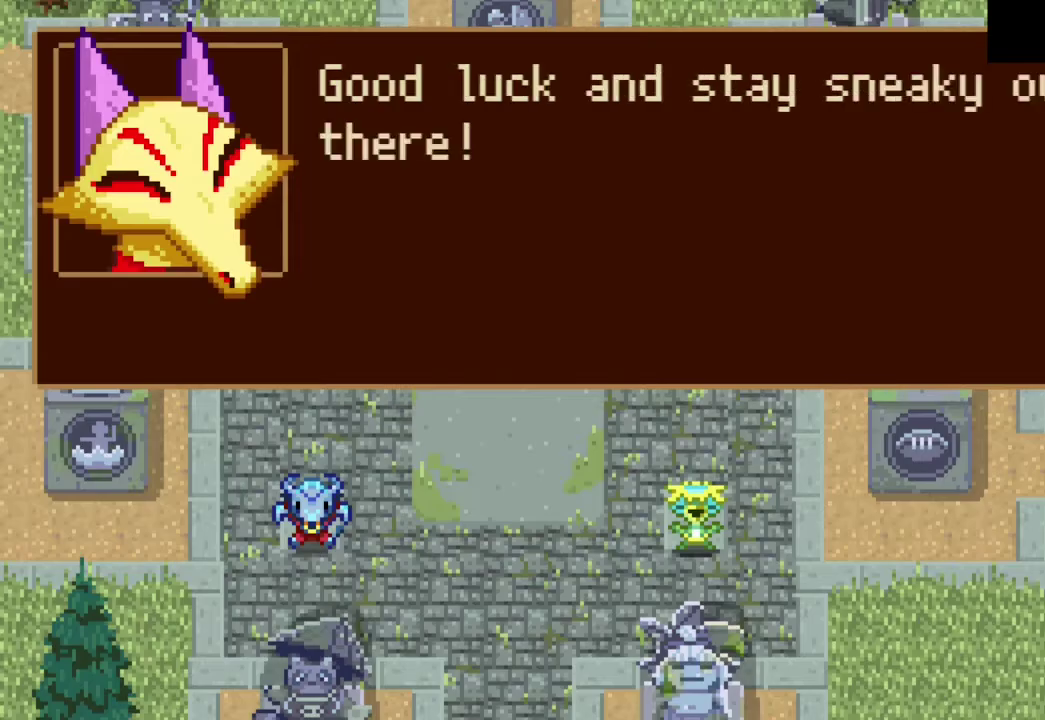
{"buttons": [], "left_stick": "center", "right_stick": "center", "events": [[233, "CIRCLE", "down"], [367, "CROSS", "up"], [400, "CIRCLE", "up"]]}
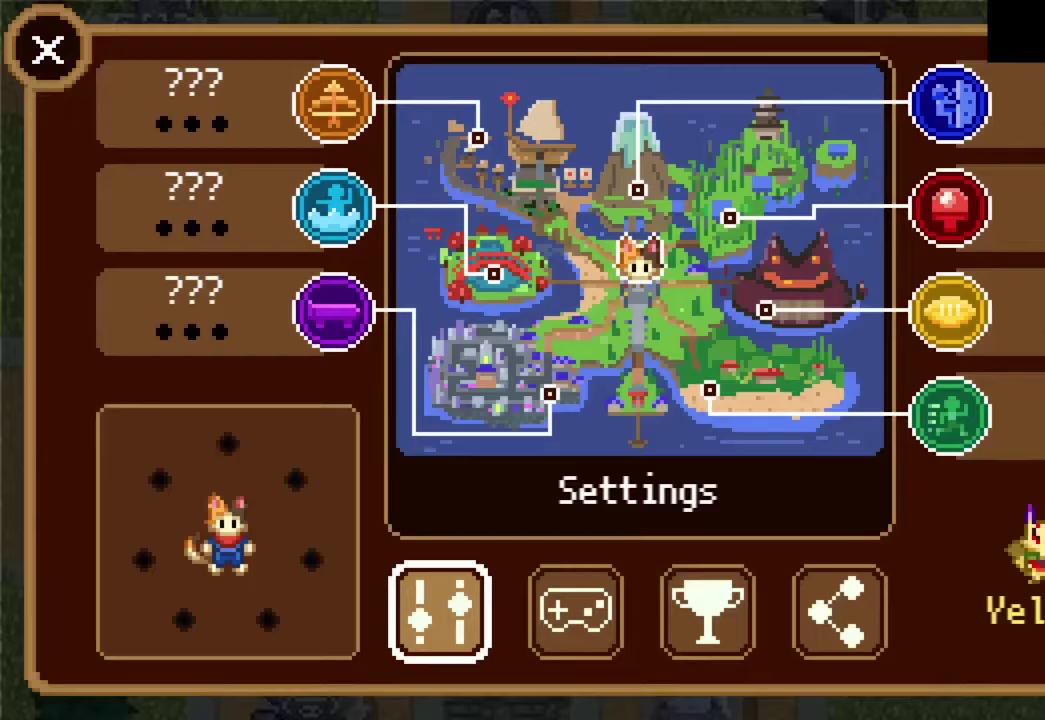
{"buttons": [], "left_stick": "center", "right_stick": "center", "events": []}
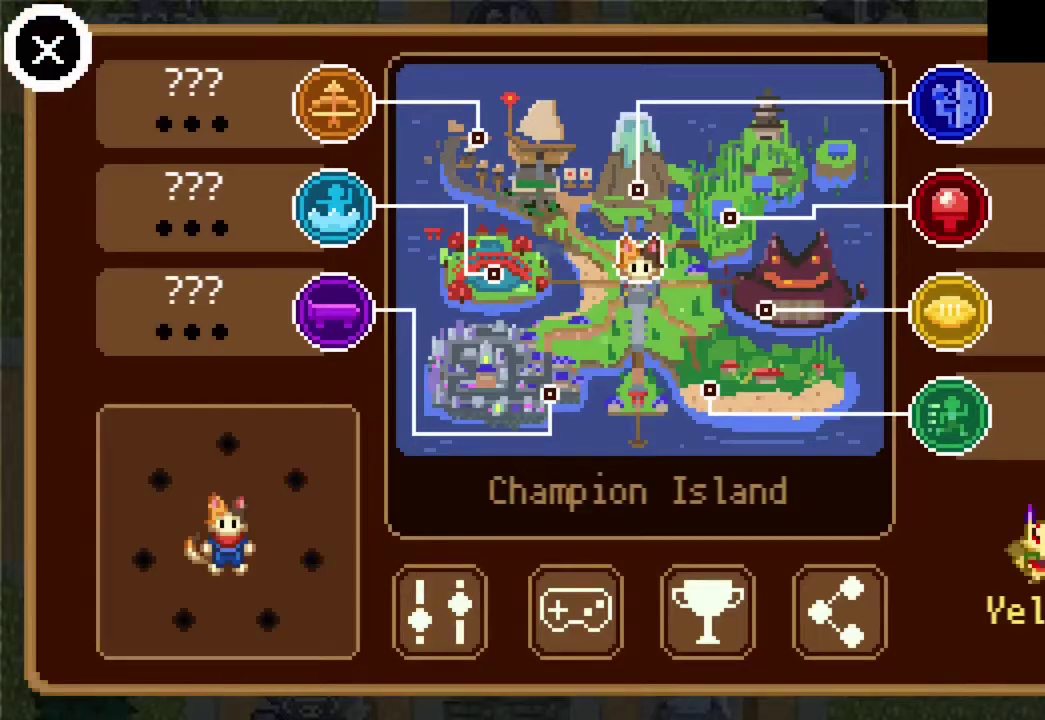
{"buttons": [], "left_stick": "center", "right_stick": "center", "events": []}
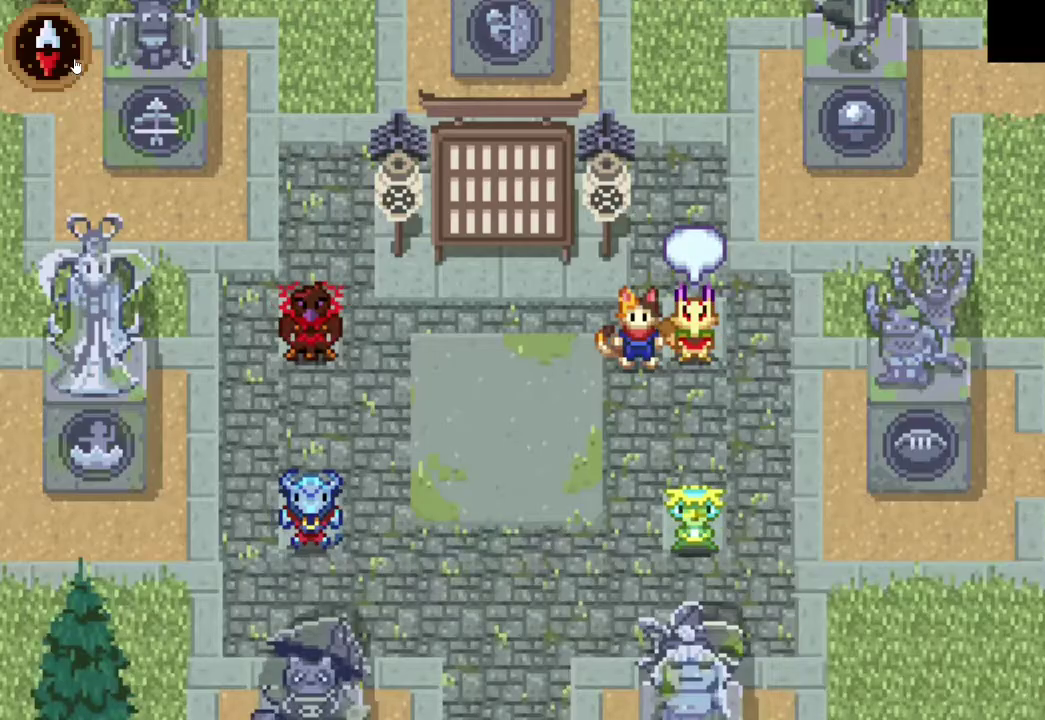
{"buttons": [], "left_stick": "center", "right_stick": "center", "events": []}
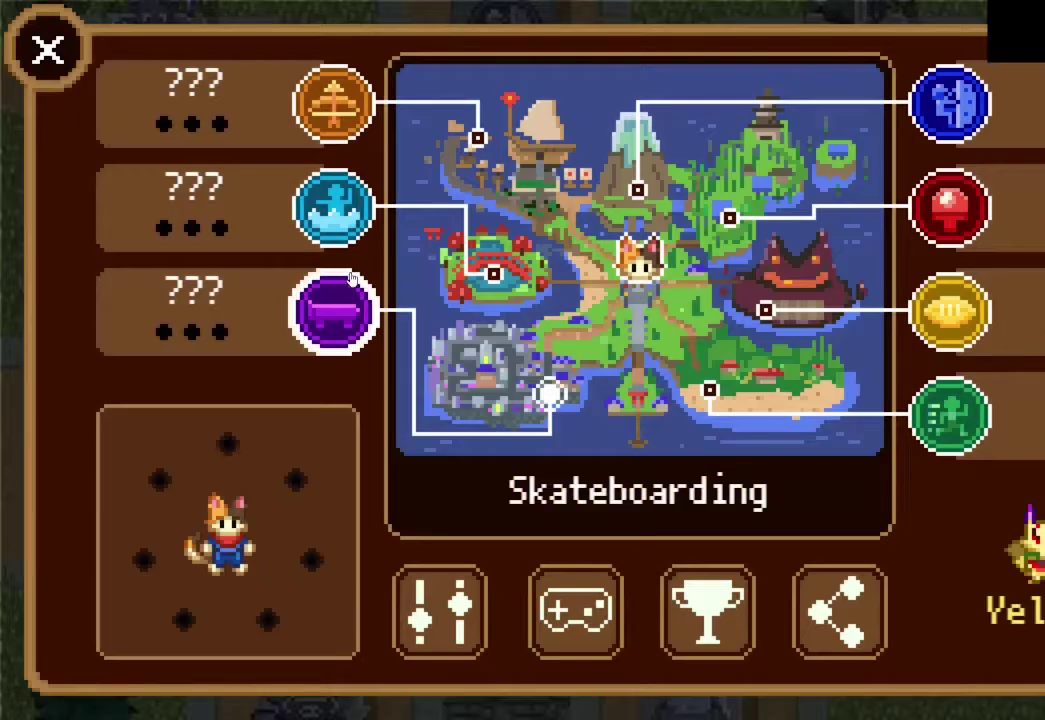
{"buttons": [], "left_stick": "center", "right_stick": "center", "events": []}
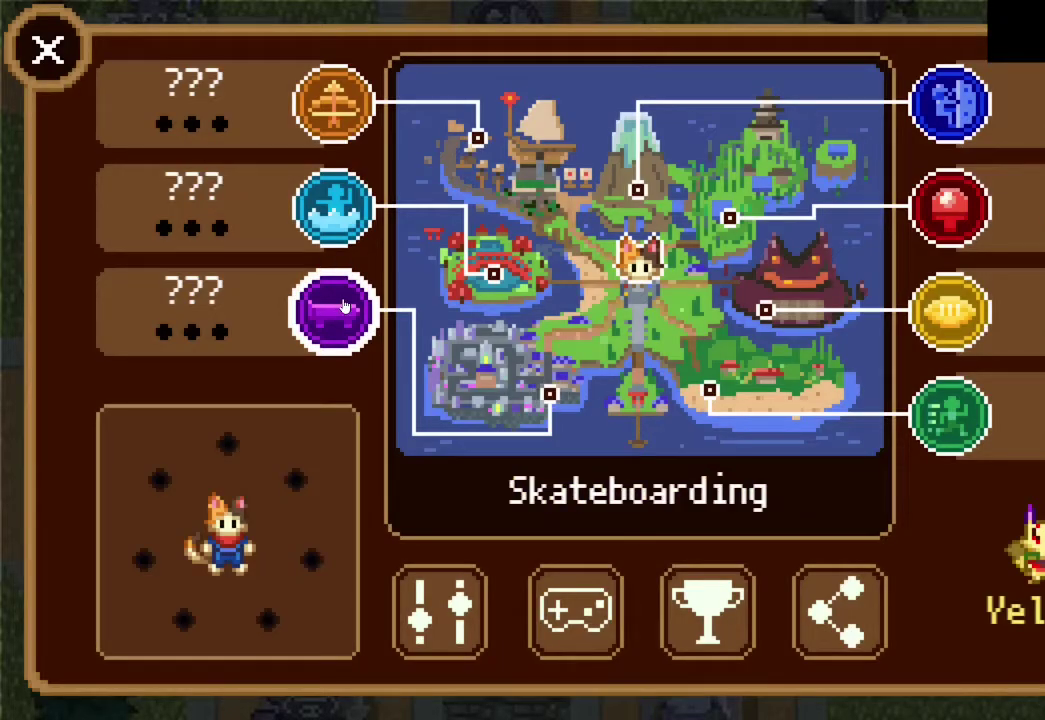
{"buttons": [], "left_stick": "center", "right_stick": "center", "events": []}
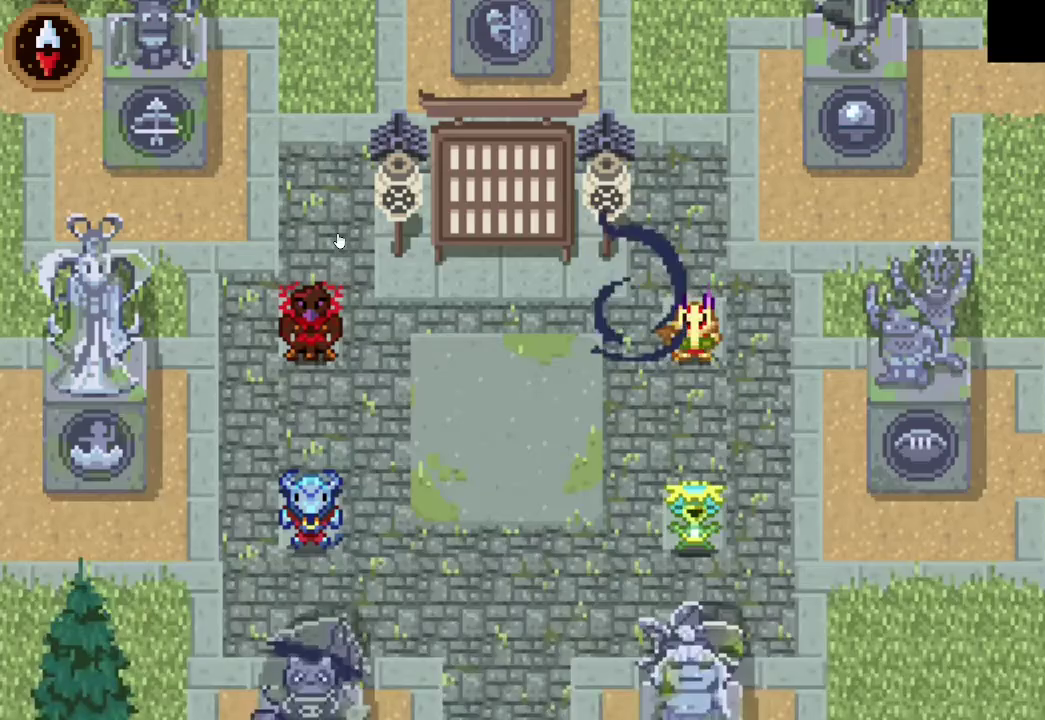
{"buttons": [], "left_stick": "center", "right_stick": "center", "events": []}
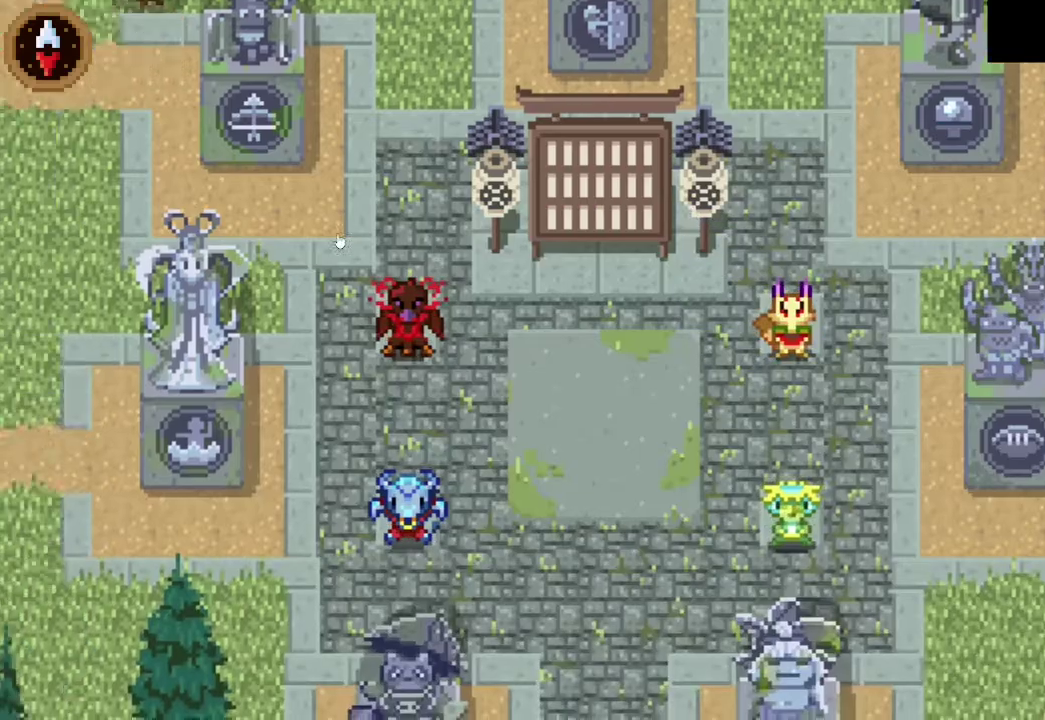
{"buttons": [], "left_stick": "center", "right_stick": "center", "events": []}
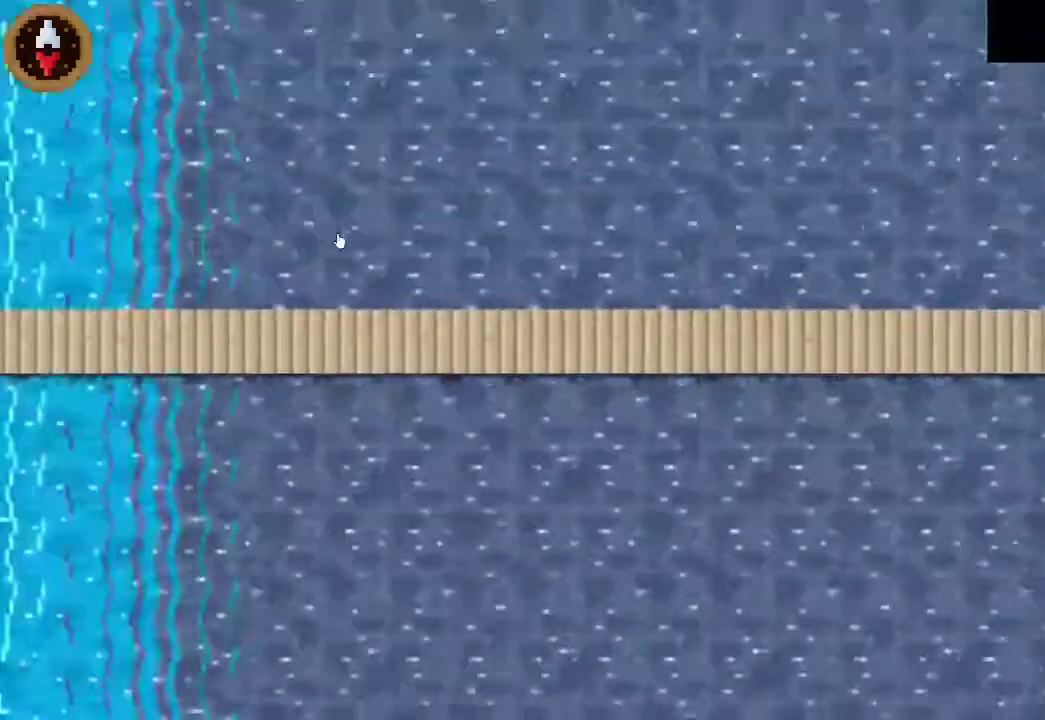
{"buttons": ["SELECT"], "left_stick": "left", "right_stick": "center", "events": [[100, "left_stick", "left"], [367, "SELECT", "down"]]}